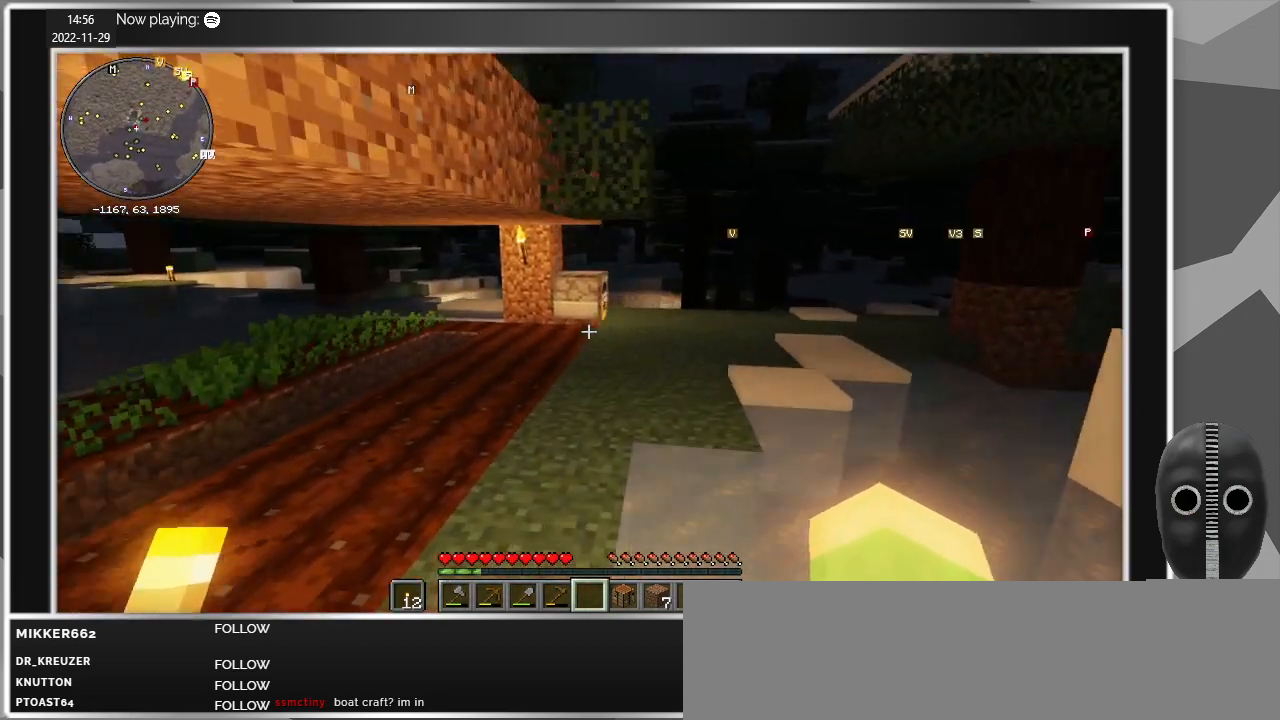
Gameplay with keyboard and mouse; each line is a JSON object with the keys and mouse buttons held at the frame after it. "events" lists presses ("down") and releases ("up") of "a", "alt", "c", "caps_lock", "ctrl", "d", "e", "escape", "f", "q", "r", "s", "shift", "space", "t", "tab", "v", "w", "x", "z", "mouse_left", "mouse_middle", "mouse_right", "mouse_mb4", "mouse_mb5", "mouse_wheel_up" and "mouse_wheel_down" between this image and that frame as [ms after this image, input, new state], when the widget could be followed in between. "mouse_left", "mouse_middle", "mouse_right", "mouse_mb4", "mouse_mb5", "mouse_wheel_up", "mouse_wheel_down" = the "left", "middle", "right", "mb4", "mb5", "wheel_up", "wheel_down" buttons of the "mouse" list. No other keys are recorded. Fast repeated clicks can show as one long hold. Mouse movement is not recorded.
{"keys": [], "mouse": [], "events": [[400, "d", "up"], [450, "w", "up"]]}
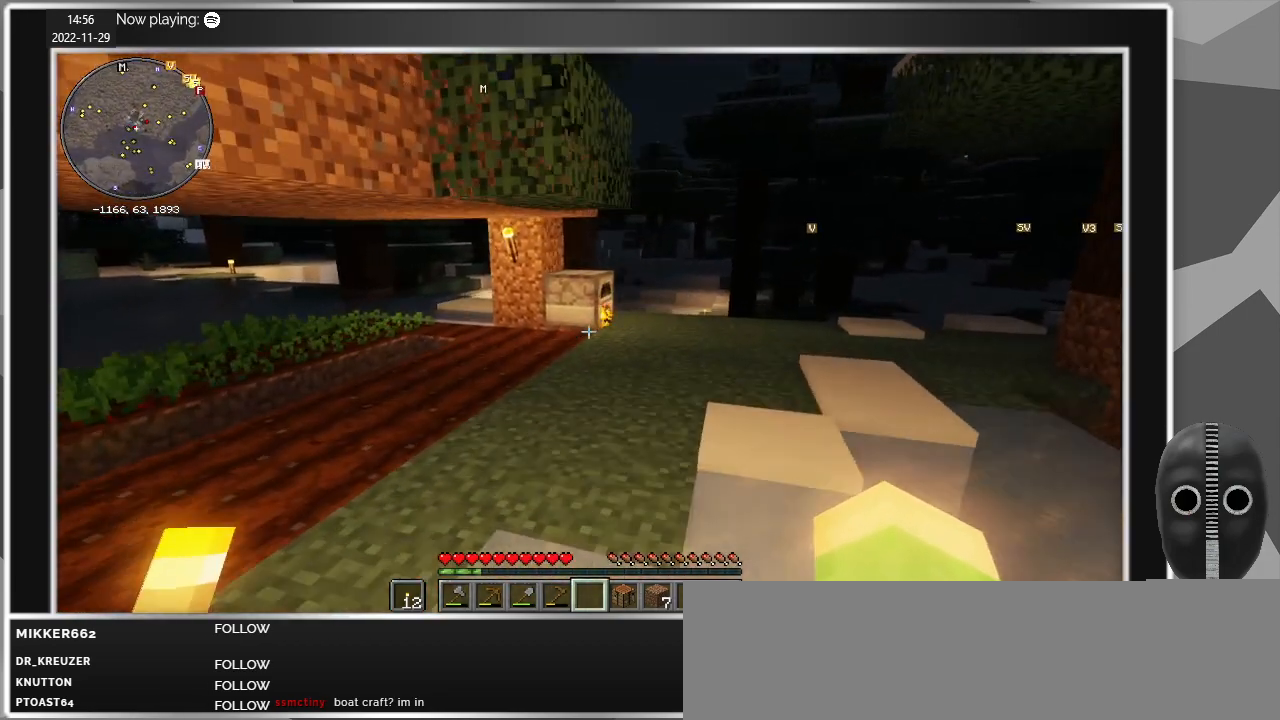
{"keys": [], "mouse": [], "events": []}
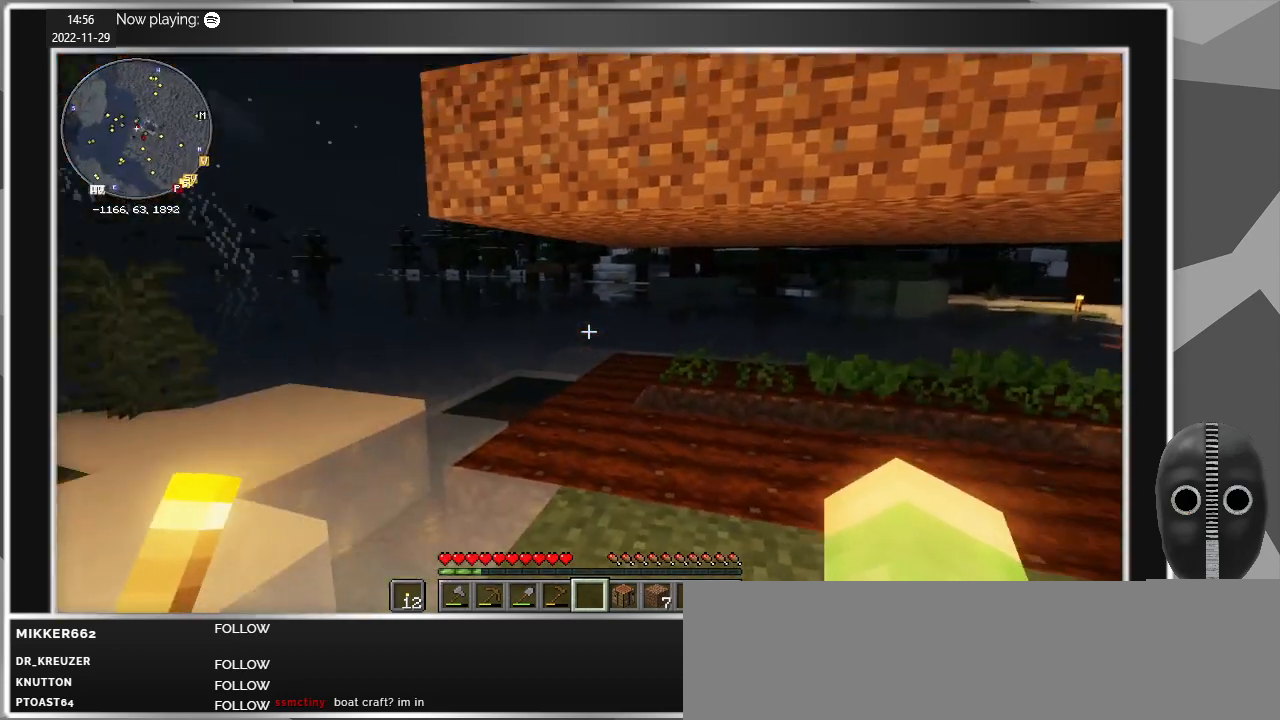
{"keys": ["a", "w"], "mouse": [], "events": [[17, "a", "down"], [17, "w", "down"]]}
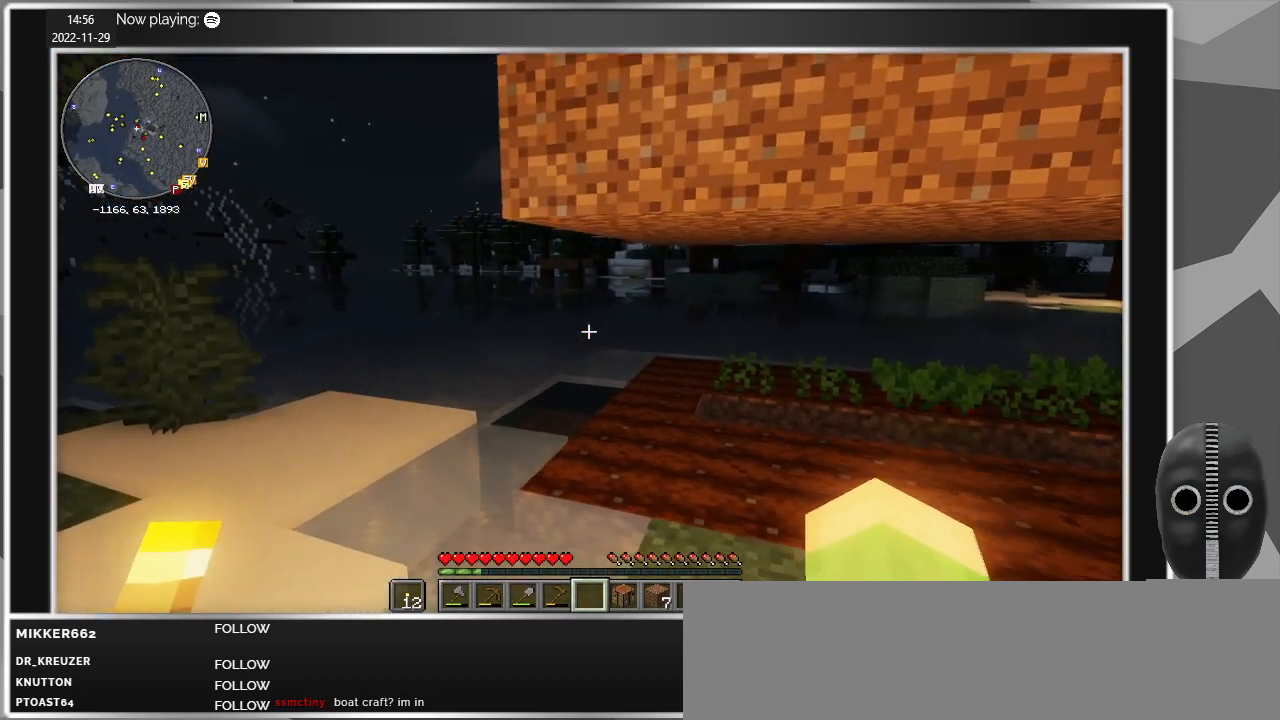
{"keys": ["w"], "mouse": [], "events": [[117, "a", "up"], [267, "a", "down"], [500, "a", "up"]]}
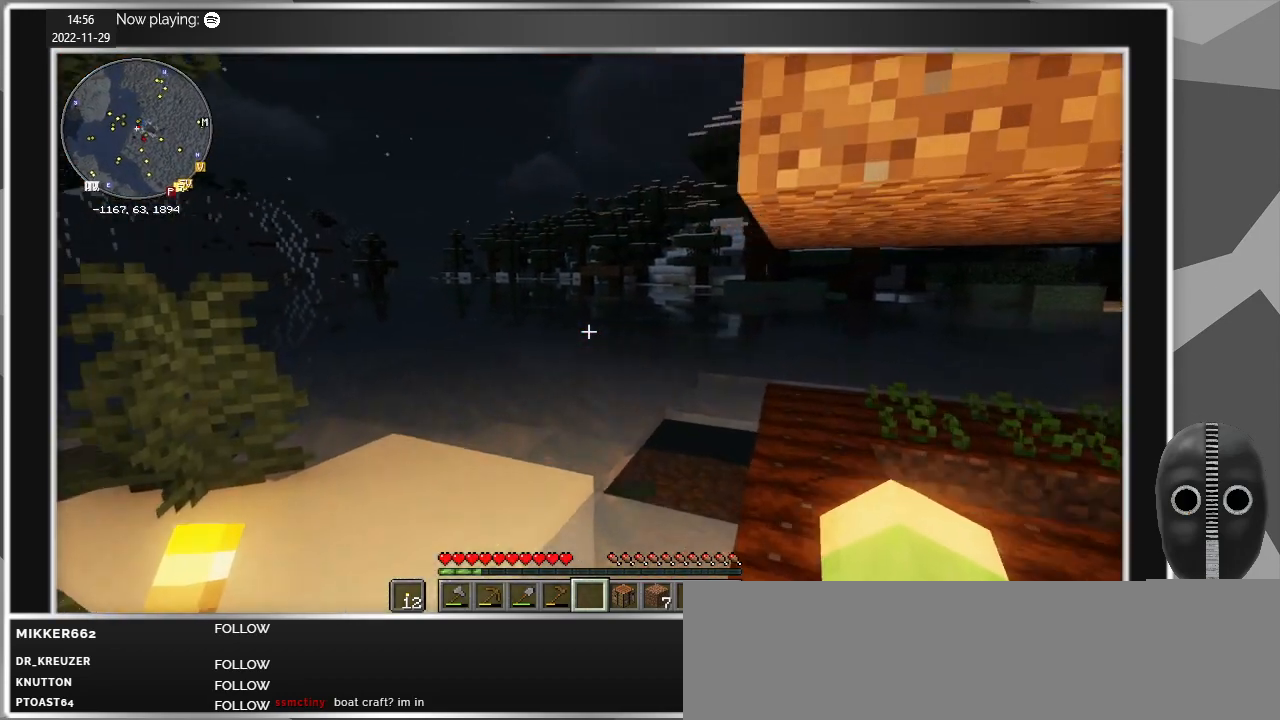
{"keys": ["w"], "mouse": [], "events": []}
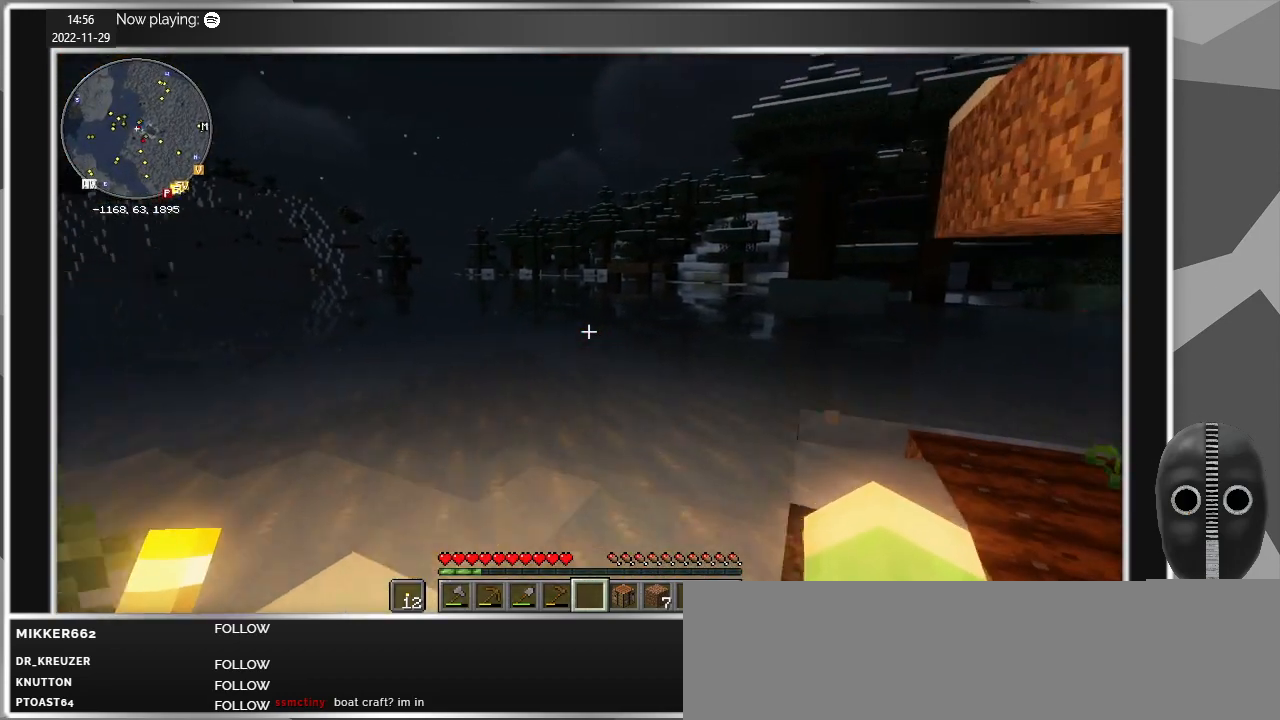
{"keys": ["w"], "mouse": [], "events": []}
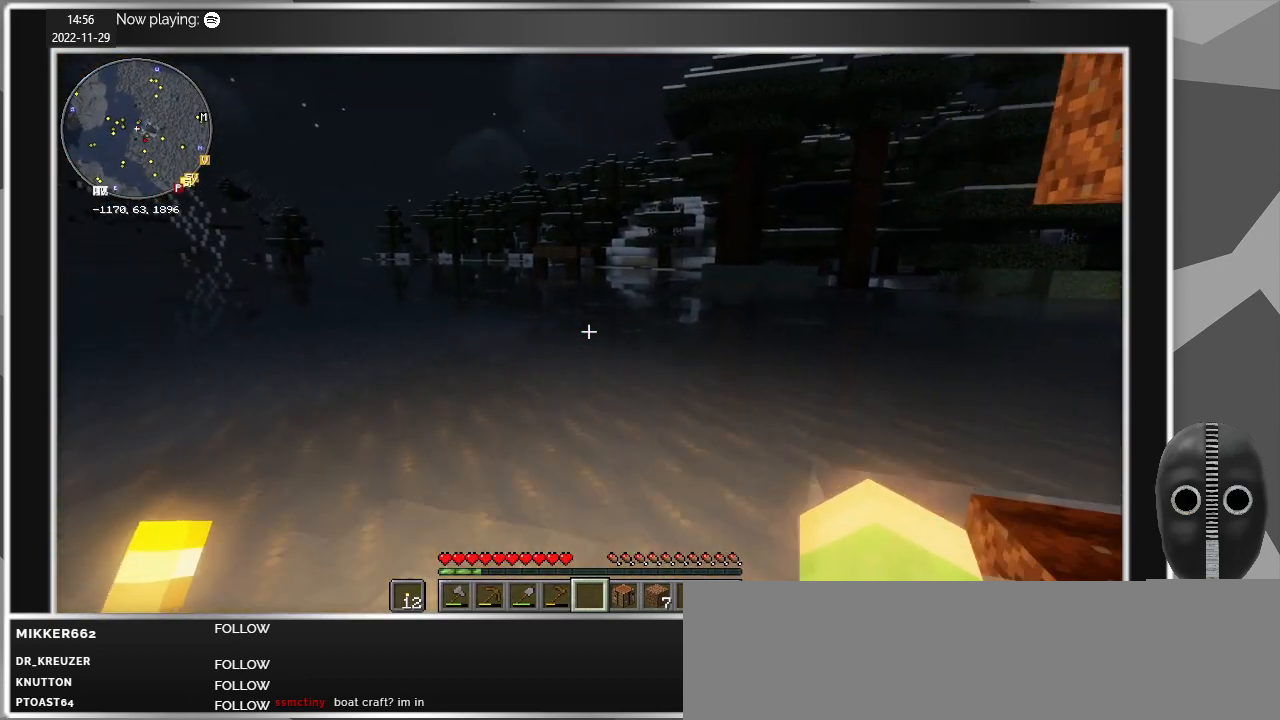
{"keys": ["w"], "mouse": [], "events": []}
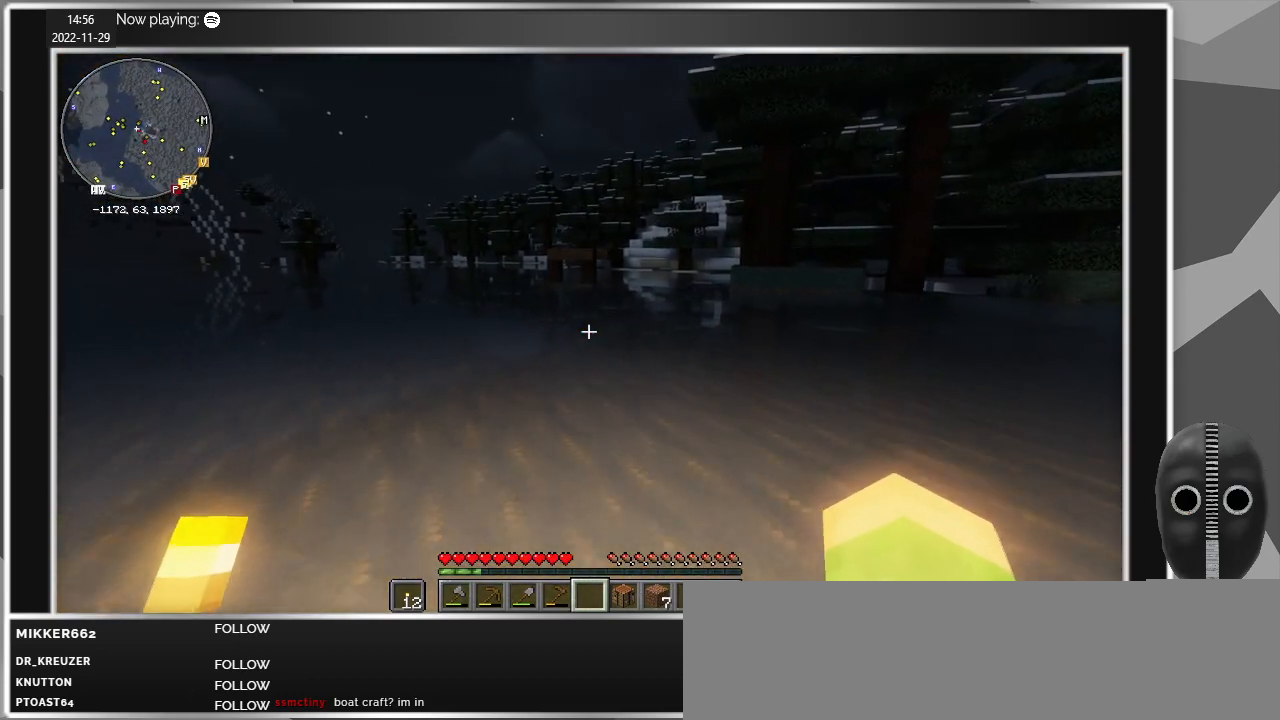
{"keys": ["w"], "mouse": [], "events": []}
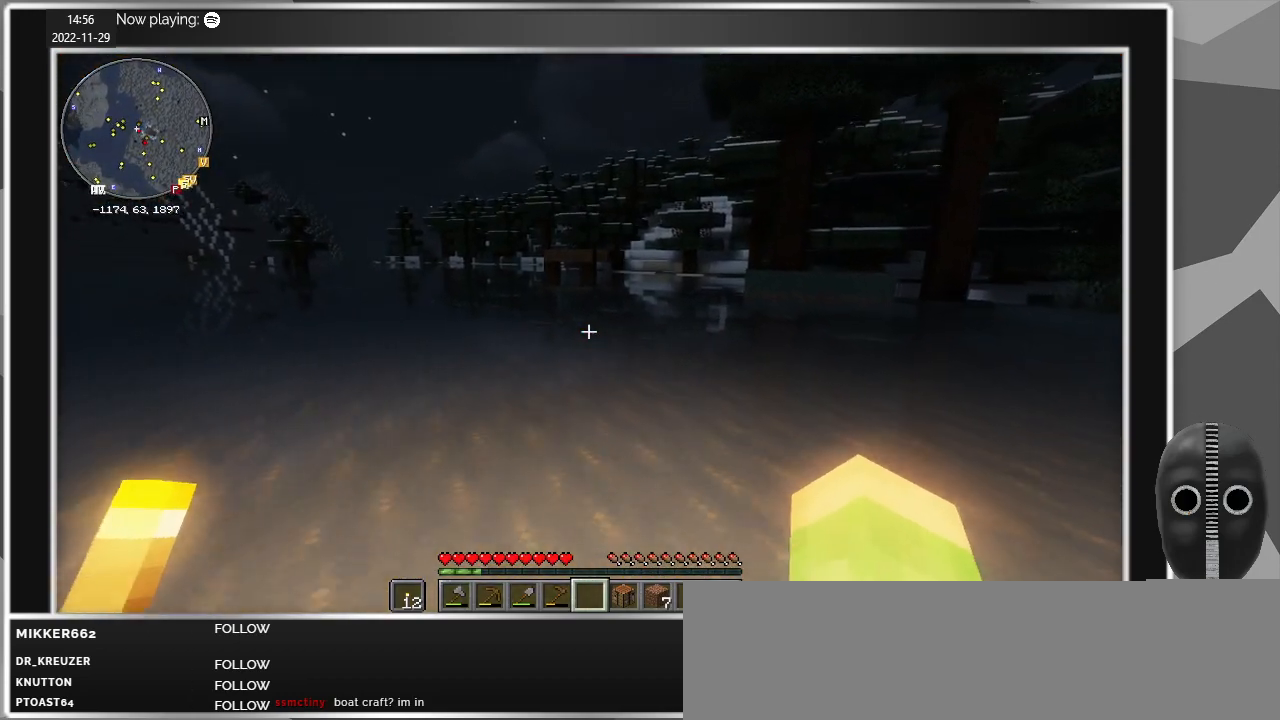
{"keys": ["w"], "mouse": [], "events": []}
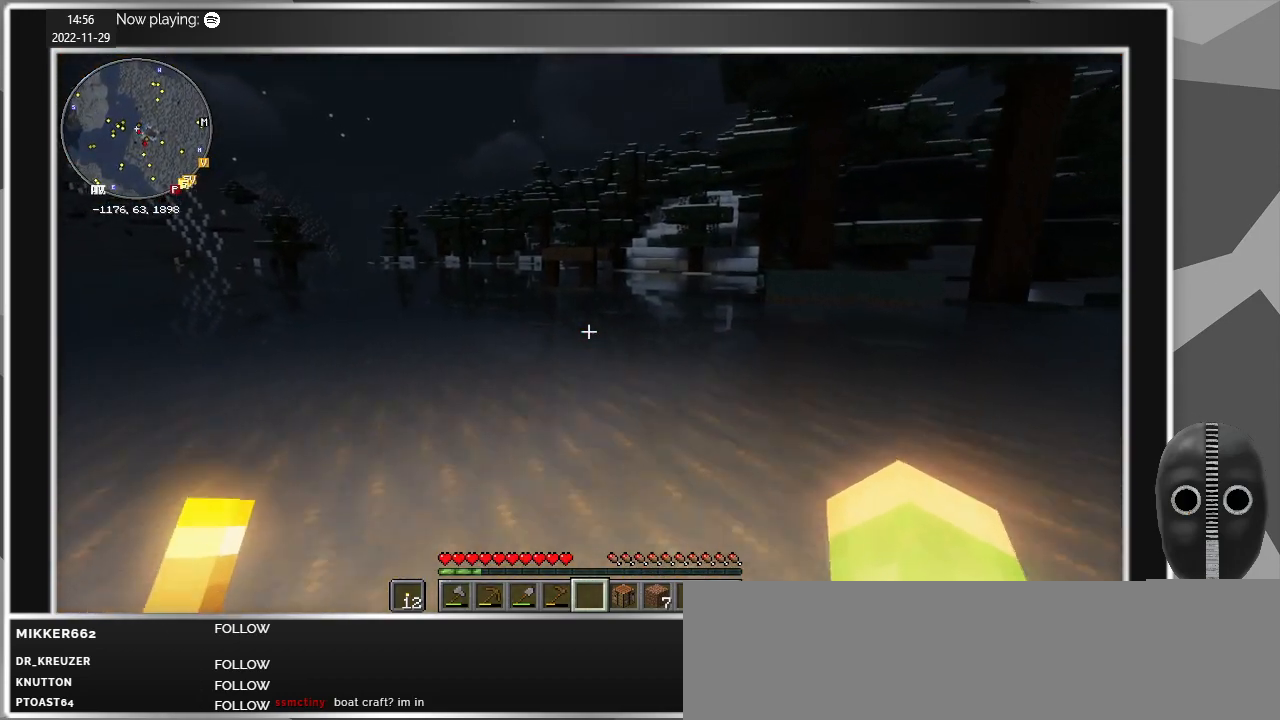
{"keys": ["w"], "mouse": [], "events": []}
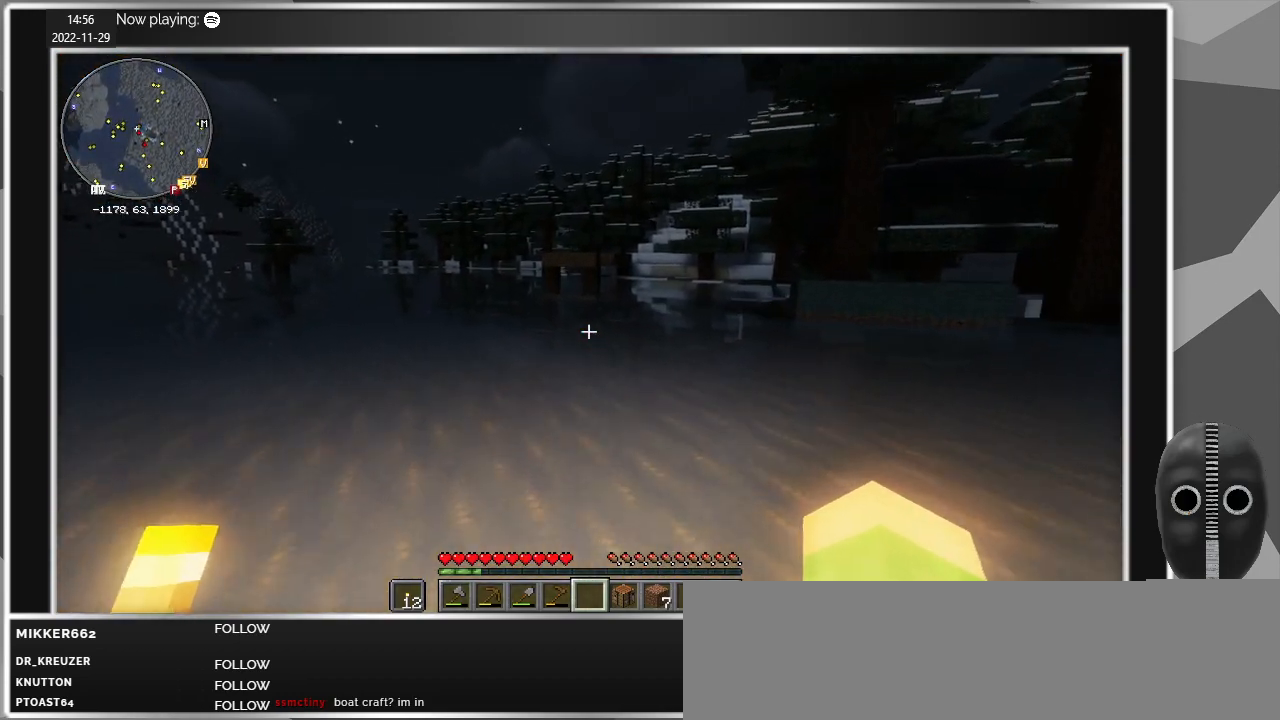
{"keys": ["w"], "mouse": [], "events": [[83, "e", "down"], [183, "e", "up"]]}
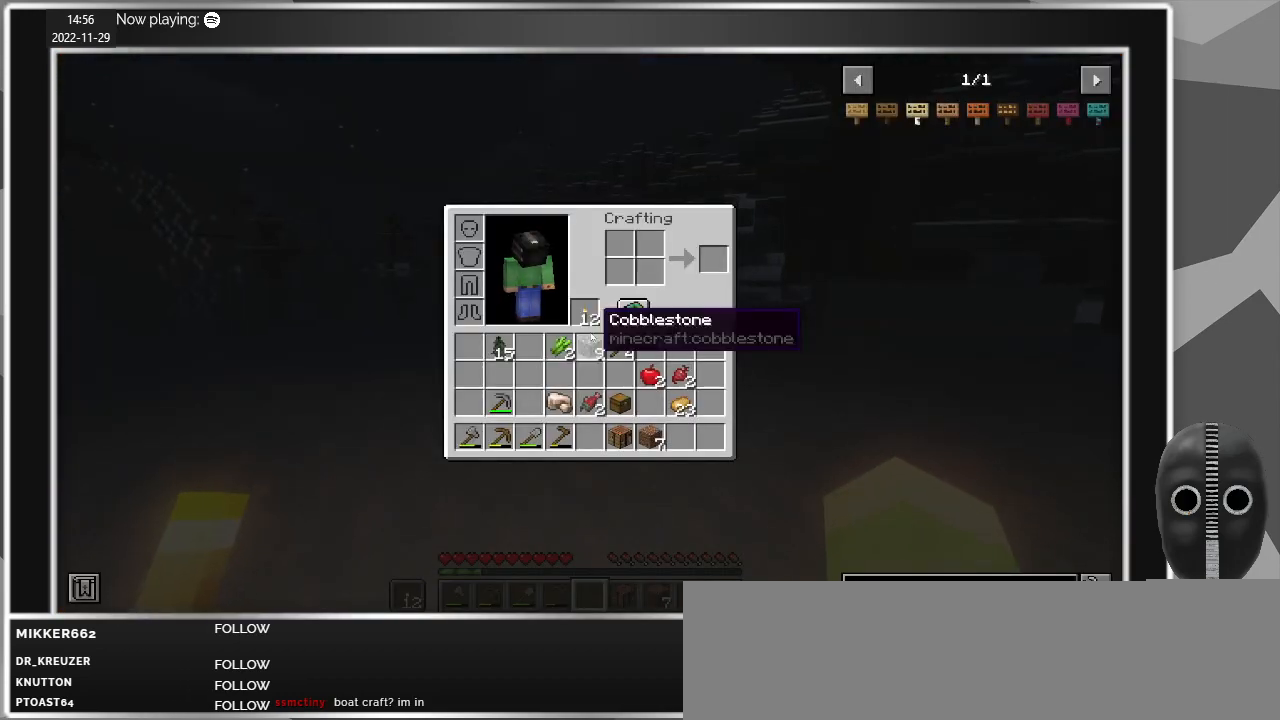
{"keys": [], "mouse": [], "events": [[150, "w", "up"]]}
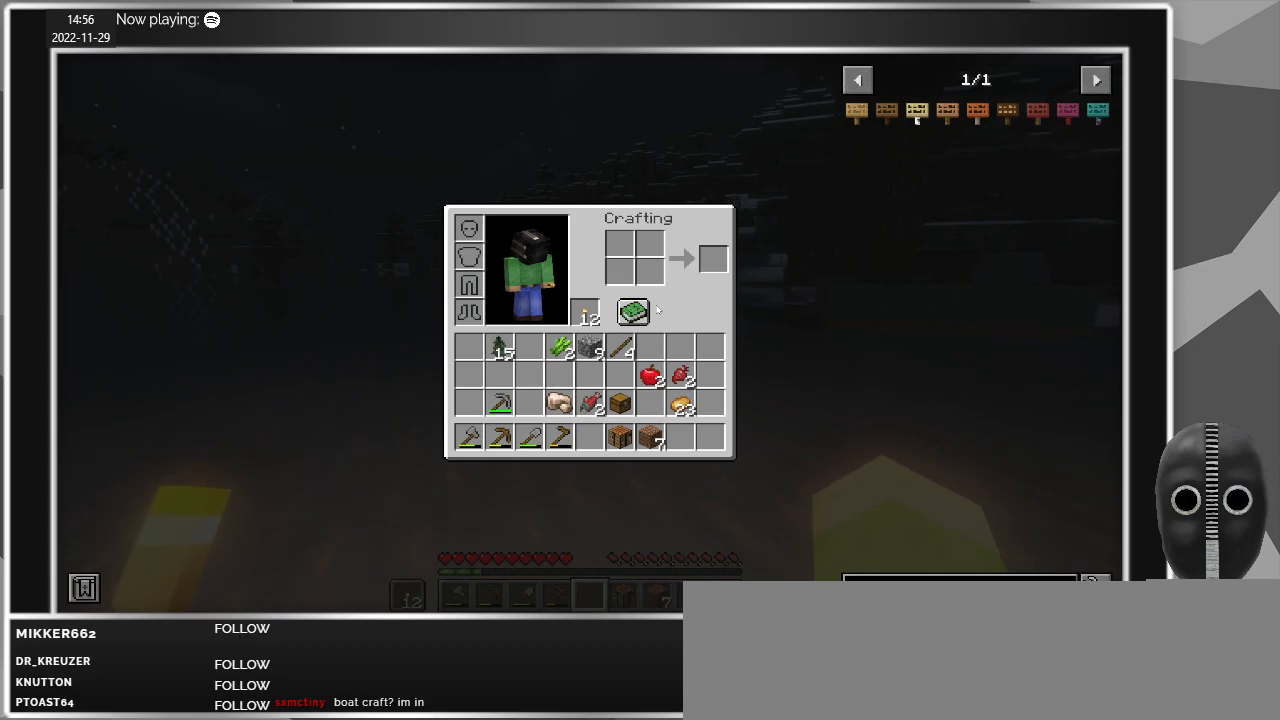
{"keys": [], "mouse": [], "events": []}
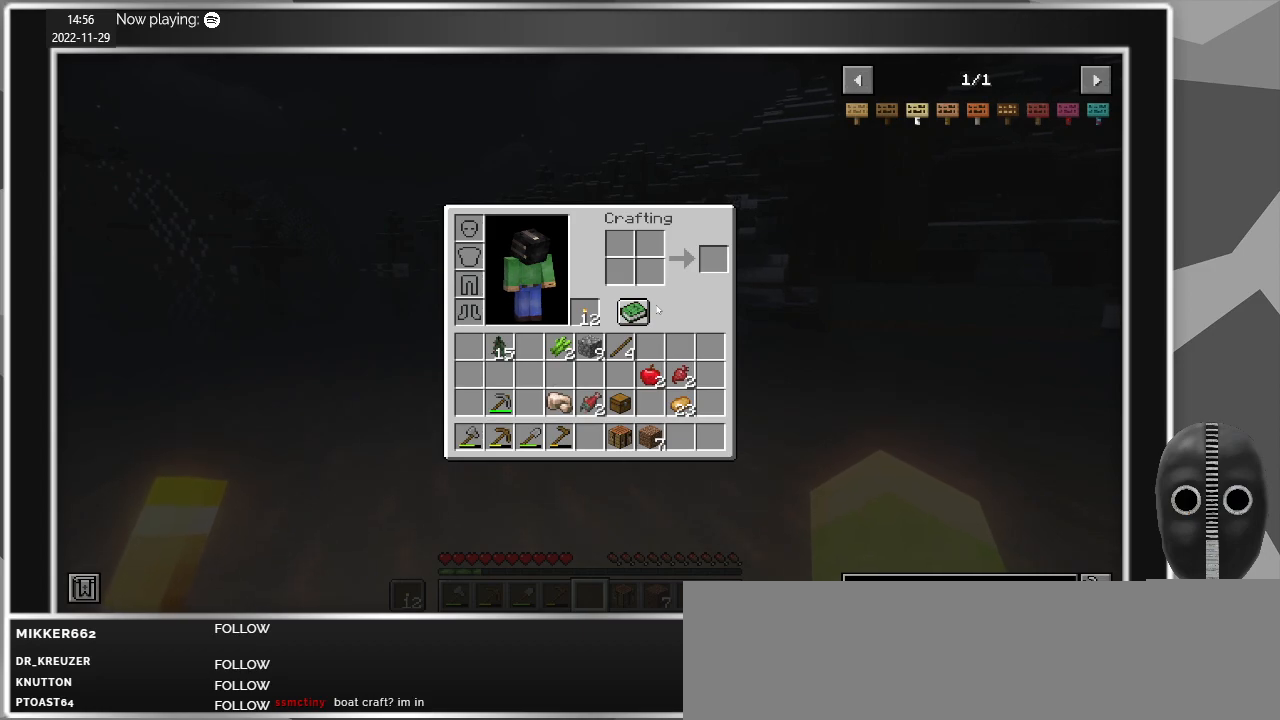
{"keys": ["d"], "mouse": [], "events": [[183, "e", "down"], [233, "e", "up"], [367, "d", "down"]]}
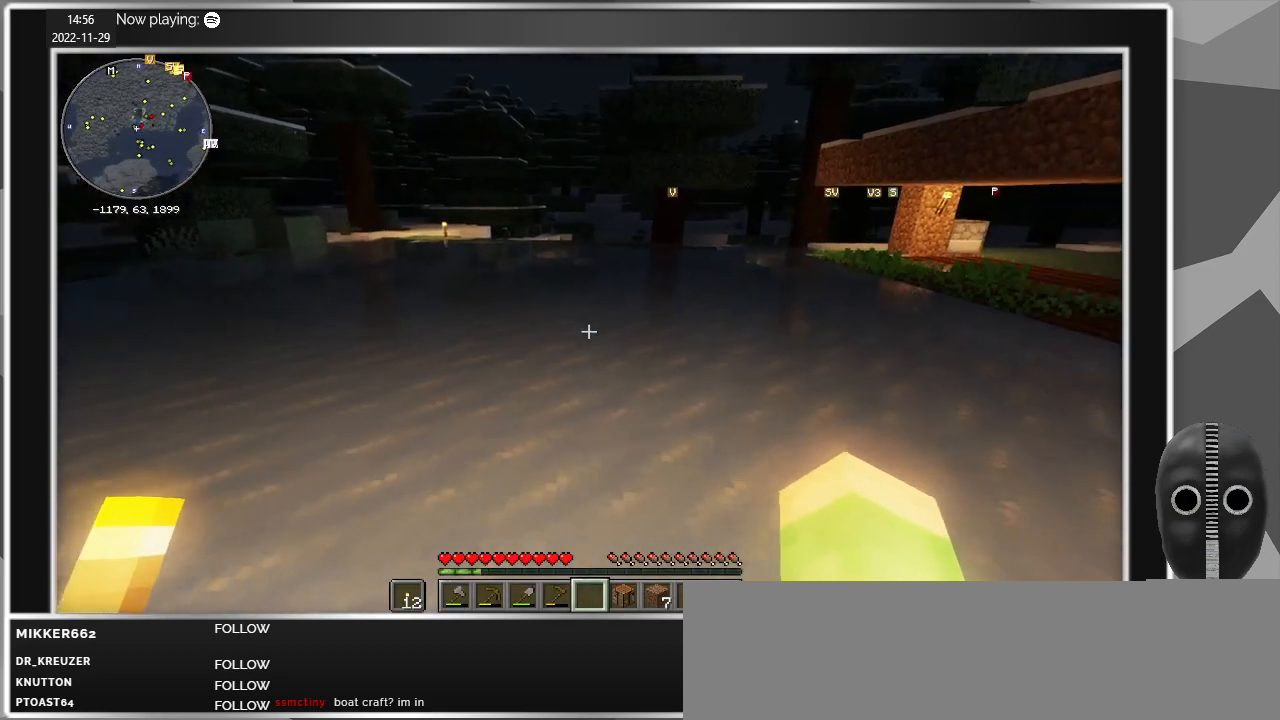
{"keys": ["d", "w"], "mouse": [], "events": [[17, "w", "down"]]}
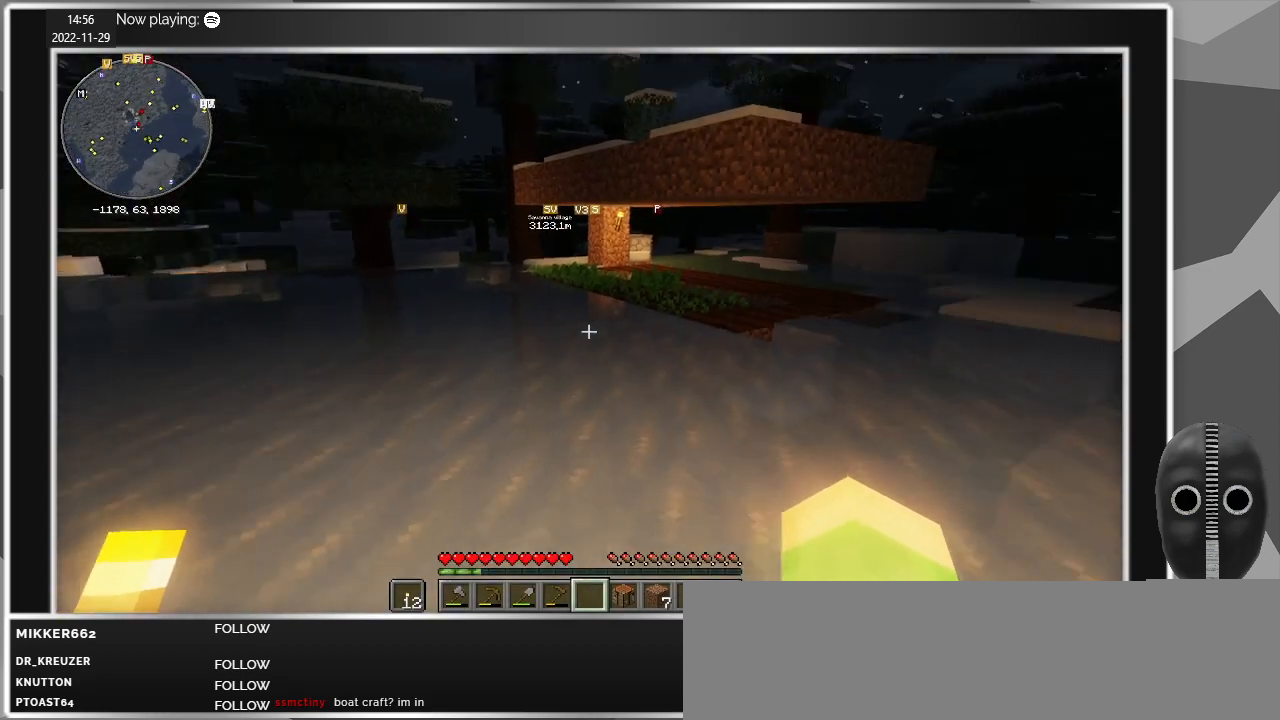
{"keys": ["w"], "mouse": [], "events": [[300, "d", "up"]]}
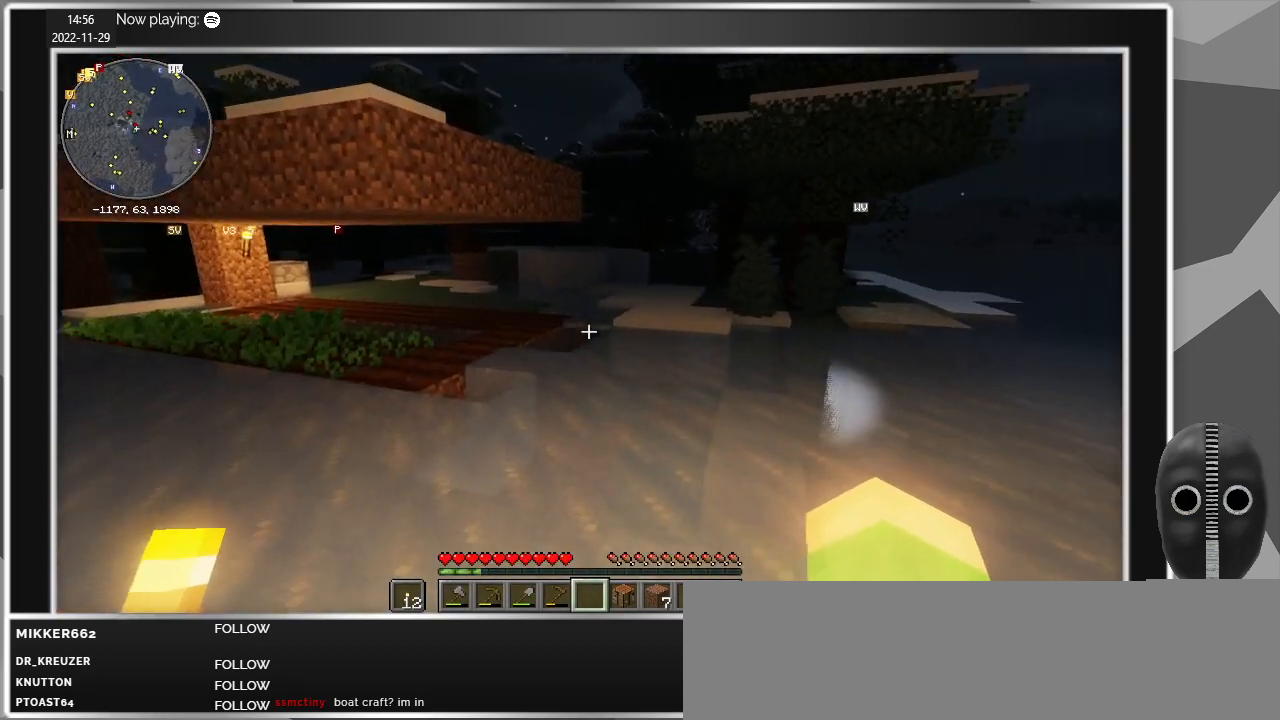
{"keys": ["w"], "mouse": [], "events": []}
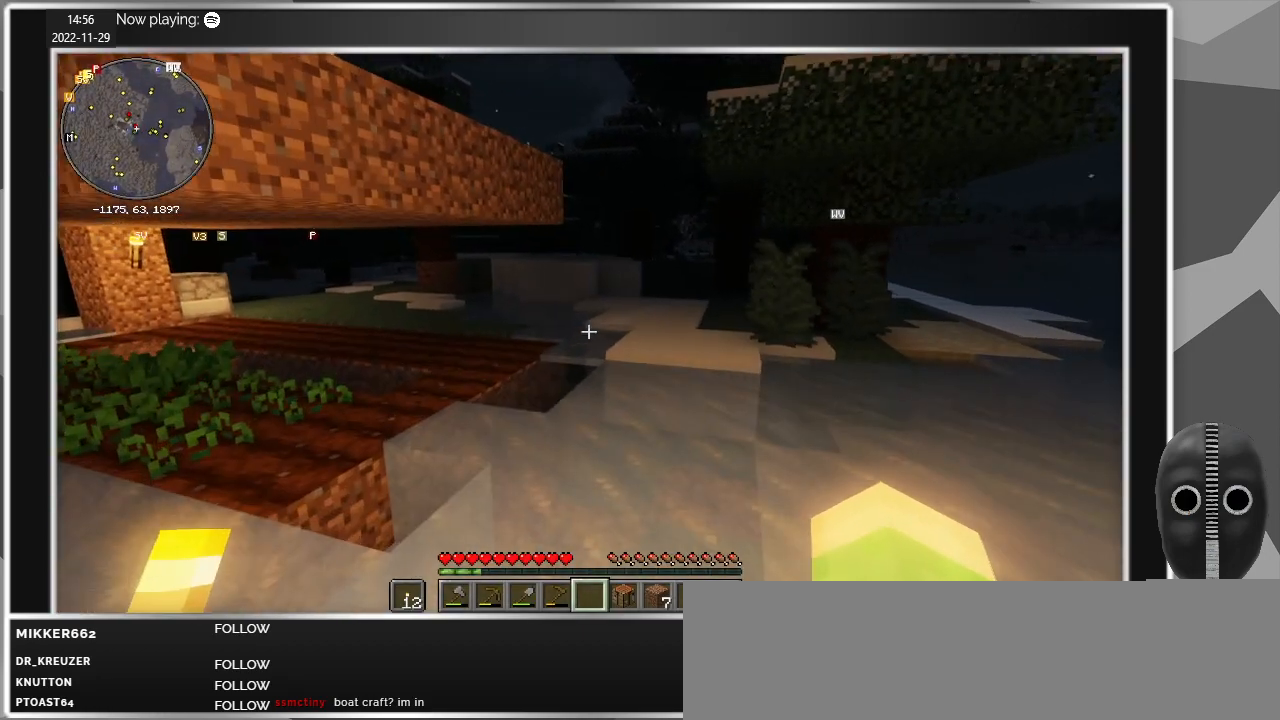
{"keys": ["w"], "mouse": [], "events": []}
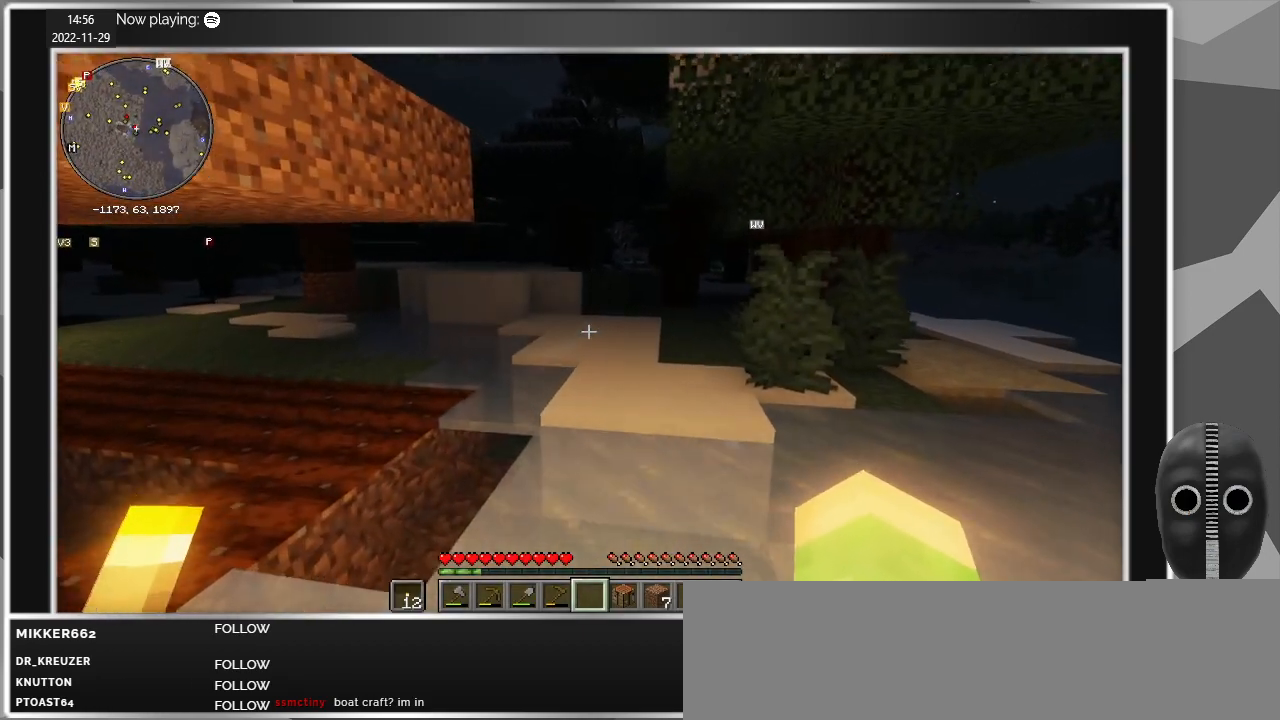
{"keys": ["d", "w"], "mouse": [], "events": [[450, "d", "down"]]}
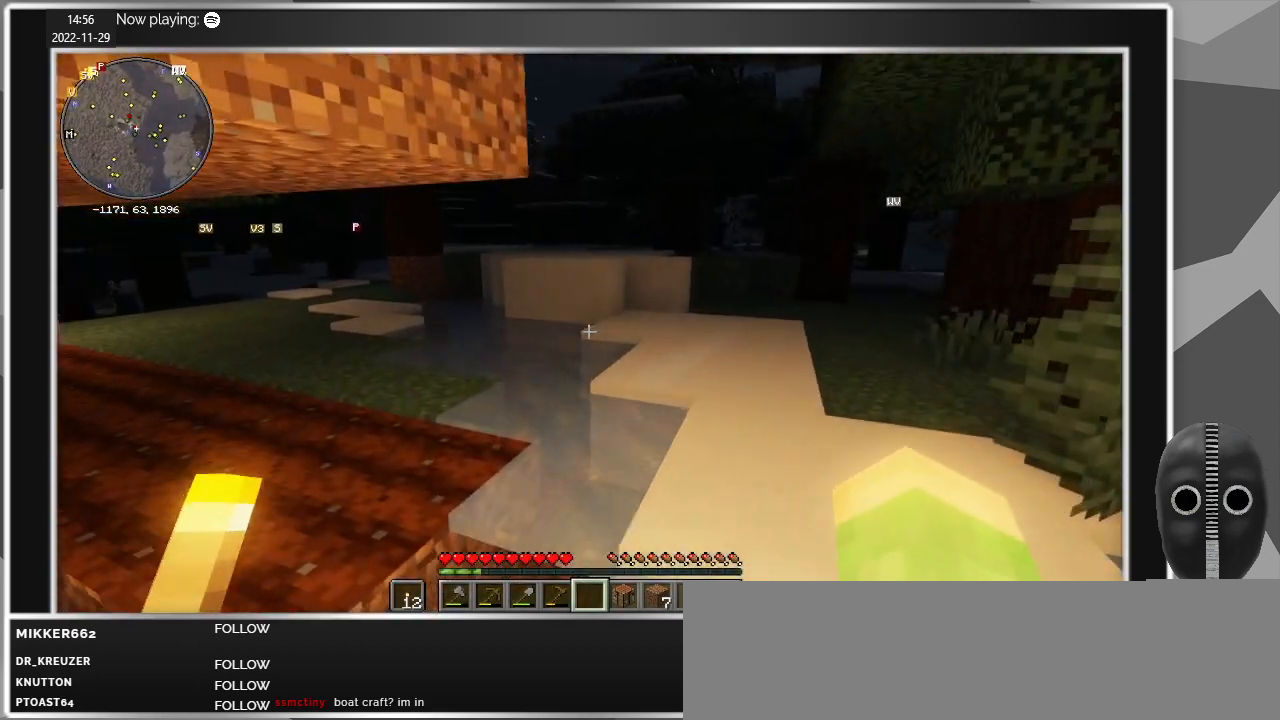
{"keys": ["w"], "mouse": [], "events": [[183, "d", "up"]]}
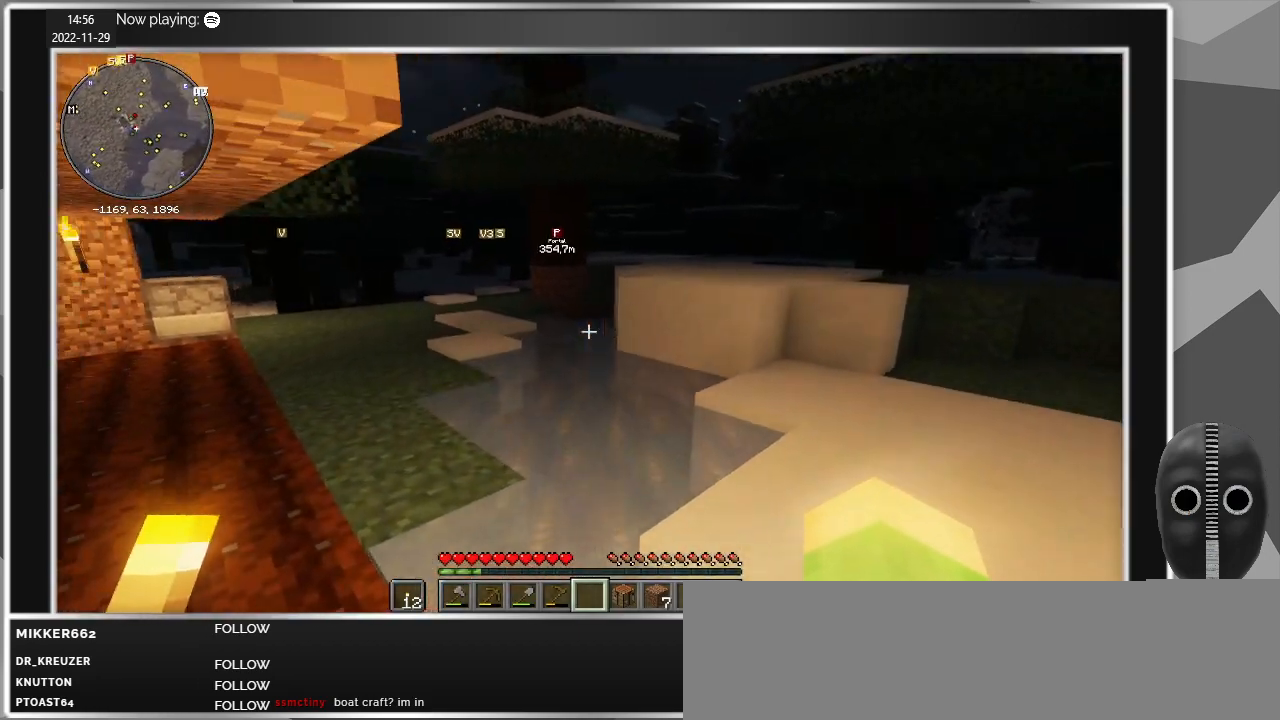
{"keys": ["w"], "mouse": [], "events": []}